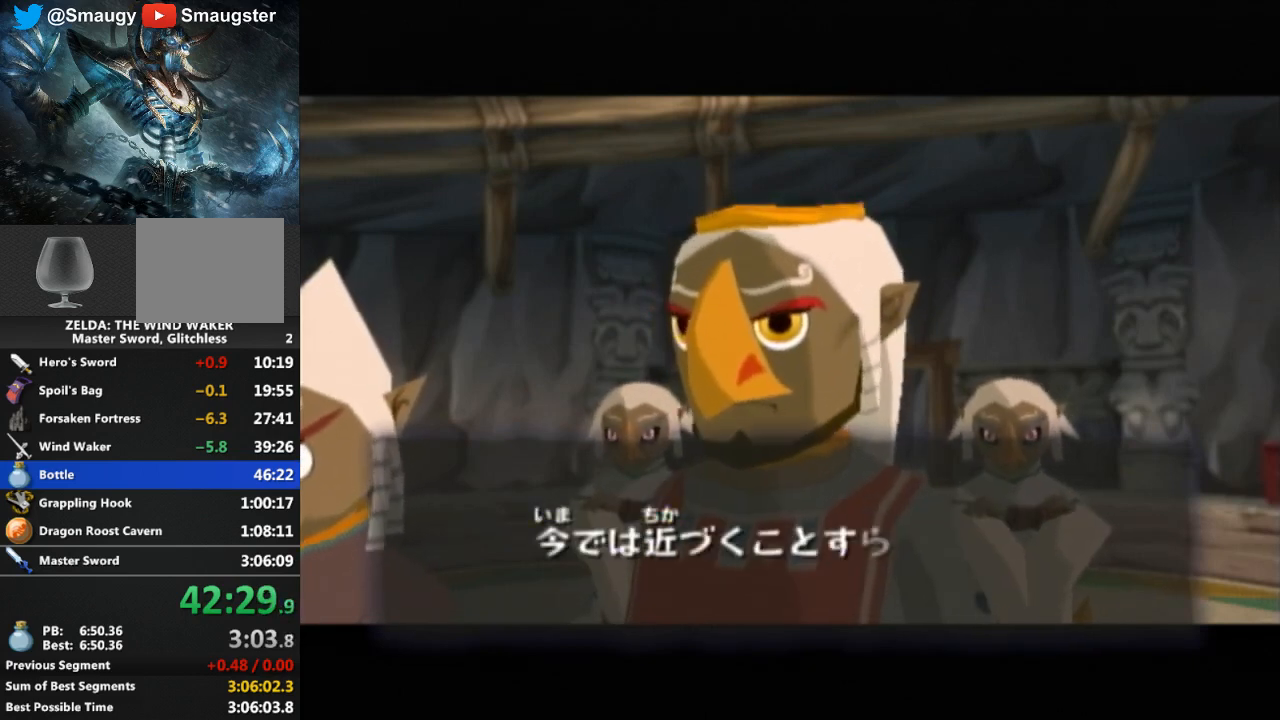
Gameplay with a controller (Nintendo layout); each line is a JSON object with the inputs held at the frame after it. "events" lists button and stick changes between this image and that frame as [ms after this image, input, new state], when the widget could be followed in between. Not read: L3 R3.
{"buttons": [], "left_stick": "center", "right_stick": "center", "events": [[33, "B", "down"], [100, "B", "up"], [167, "B", "down"], [233, "B", "up"], [267, "B", "down"], [300, "B", "up"], [400, "B", "down"], [433, "B", "up"]]}
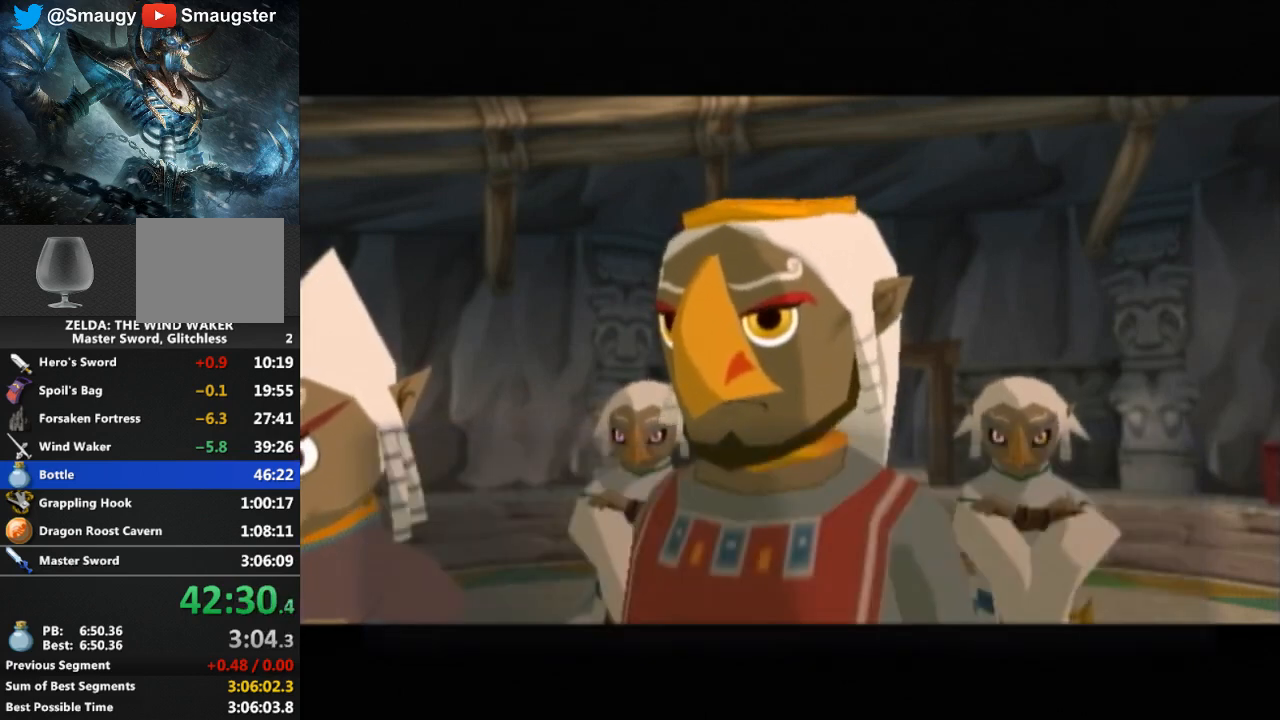
{"buttons": [], "left_stick": "center", "right_stick": "center", "events": [[33, "B", "down"], [67, "B", "up"], [167, "B", "down"], [233, "B", "up"], [267, "B", "down"], [333, "B", "up"], [400, "B", "down"], [433, "B", "up"]]}
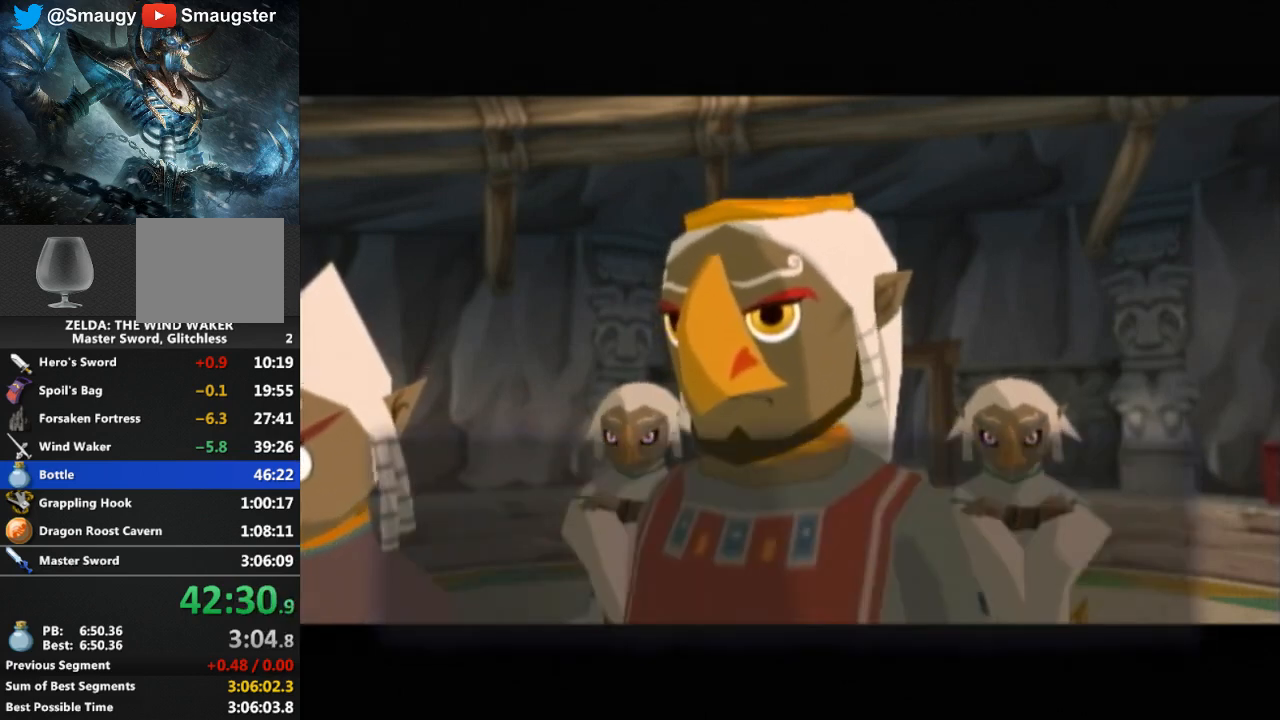
{"buttons": [], "left_stick": "center", "right_stick": "center", "events": [[33, "B", "down"], [100, "B", "up"], [167, "B", "down"], [233, "B", "up"], [267, "B", "down"], [333, "B", "up"], [400, "B", "down"], [433, "B", "up"]]}
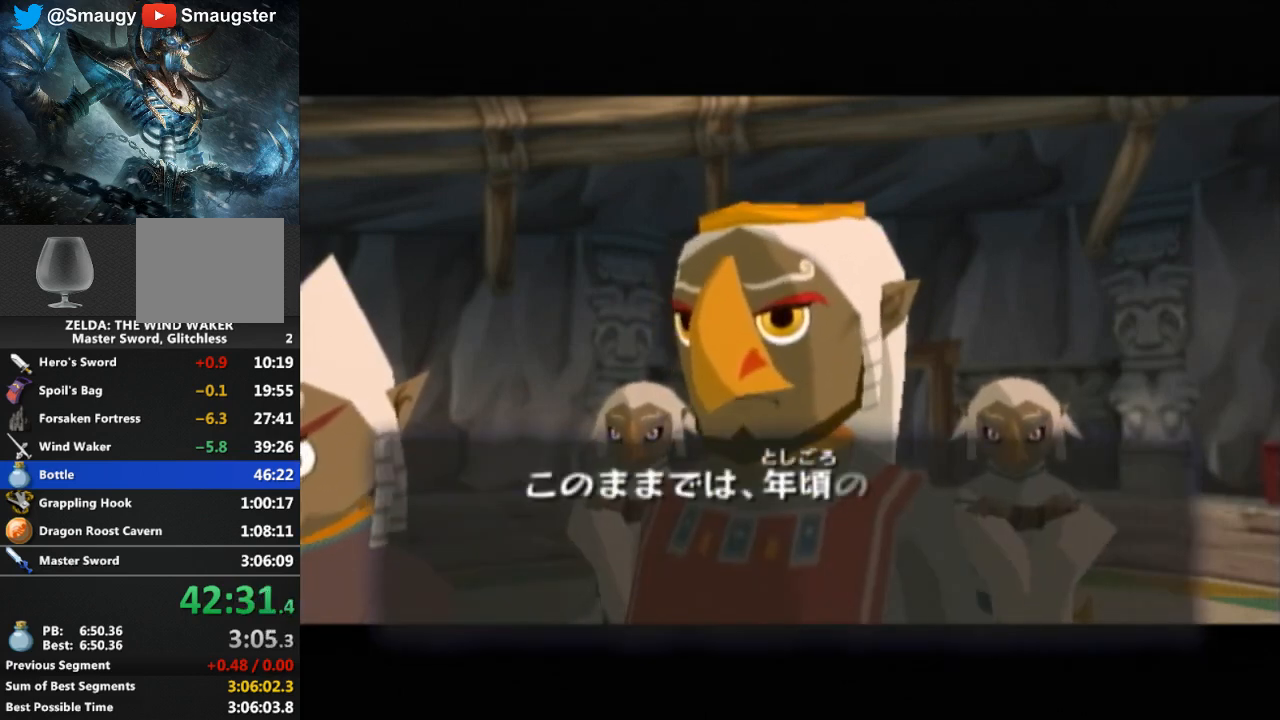
{"buttons": [], "left_stick": "center", "right_stick": "center", "events": [[33, "B", "down"], [67, "B", "up"], [167, "B", "down"], [200, "B", "up"], [400, "B", "down"], [433, "B", "up"]]}
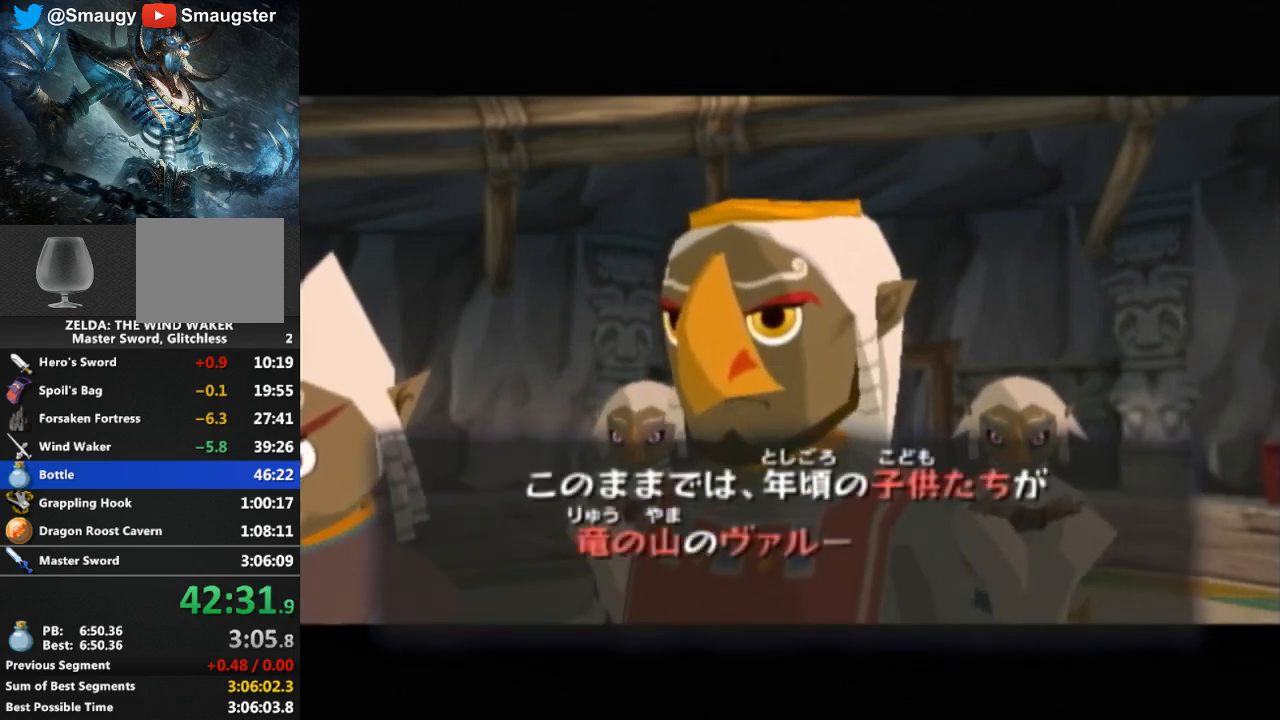
{"buttons": ["B"], "left_stick": "center", "right_stick": "center", "events": [[33, "B", "down"], [67, "B", "up"], [133, "B", "down"], [200, "B", "up"], [367, "B", "down"], [400, "B", "up"], [500, "B", "down"]]}
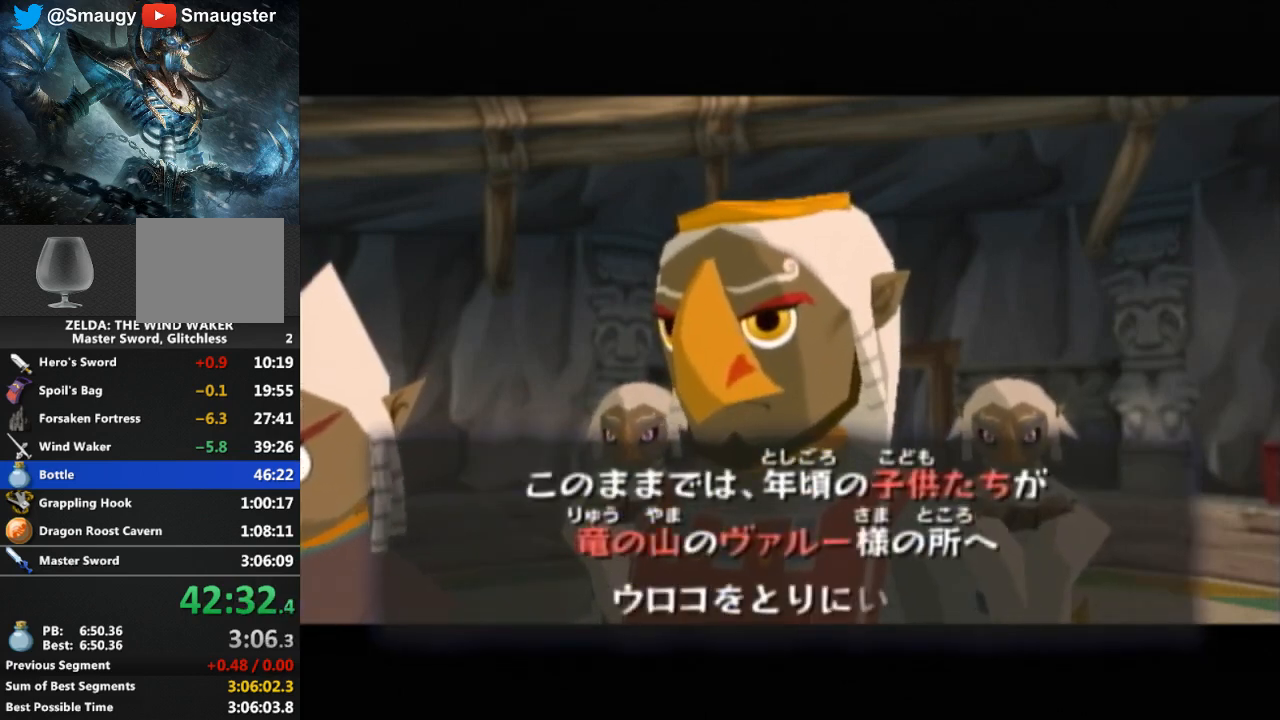
{"buttons": [], "left_stick": "center", "right_stick": "center", "events": [[33, "B", "up"], [100, "B", "down"], [133, "B", "up"], [300, "B", "down"], [400, "B", "up"], [467, "B", "down"], [500, "B", "up"]]}
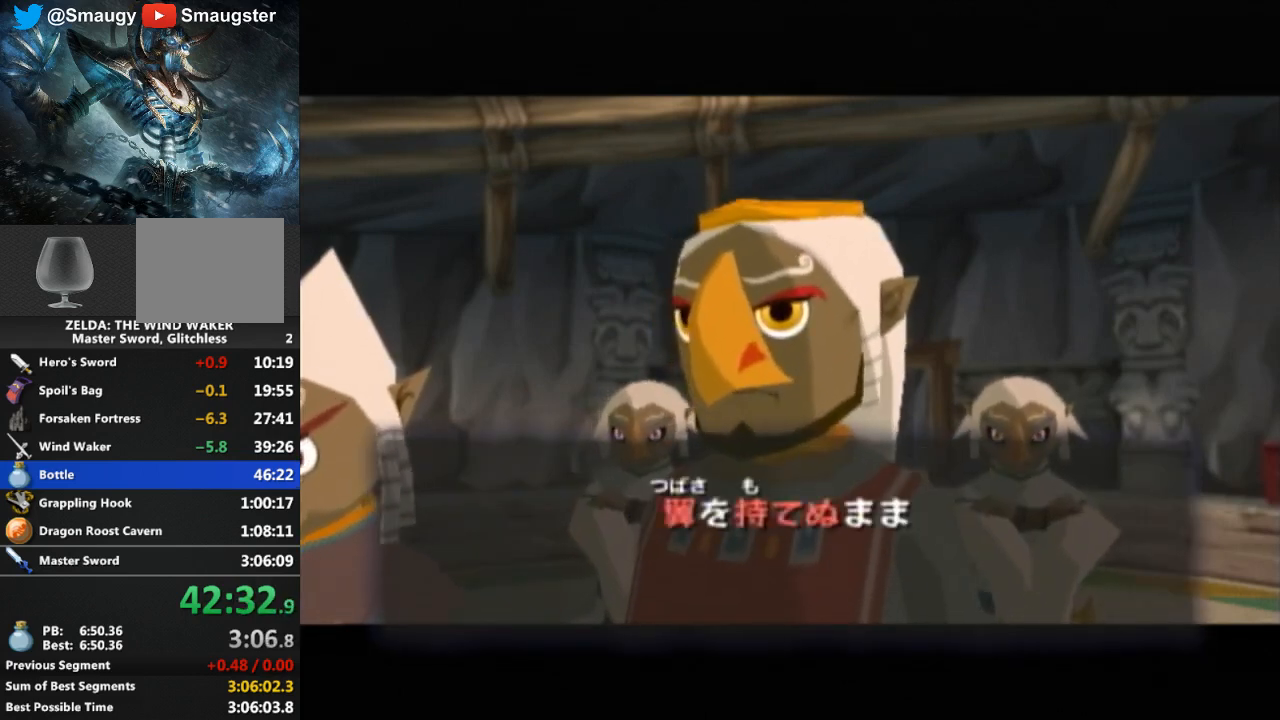
{"buttons": [], "left_stick": "center", "right_stick": "center", "events": [[67, "B", "down"], [100, "B", "up"], [267, "B", "down"], [333, "B", "up"], [400, "B", "down"], [433, "B", "up"]]}
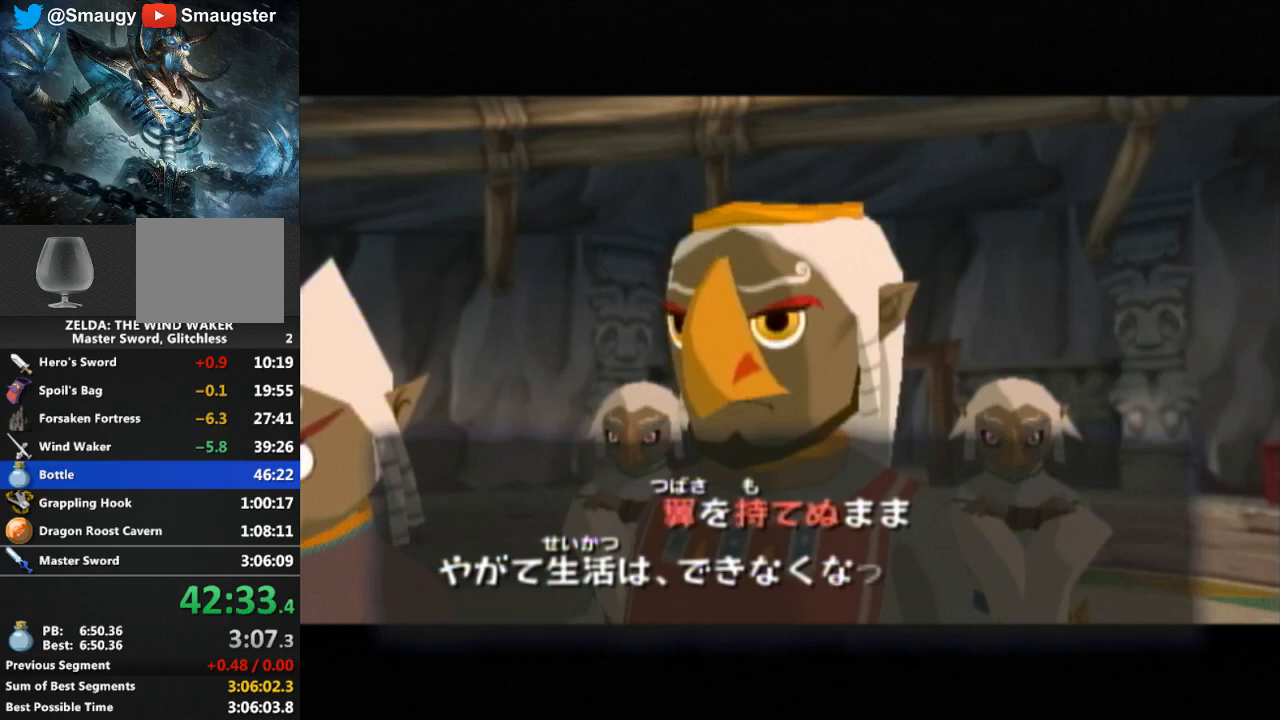
{"buttons": ["B"], "left_stick": "center", "right_stick": "center", "events": [[33, "B", "down"], [67, "B", "up"], [167, "B", "down"], [200, "B", "up"], [267, "B", "down"], [300, "B", "up"], [400, "B", "down"], [433, "B", "up"], [500, "B", "down"]]}
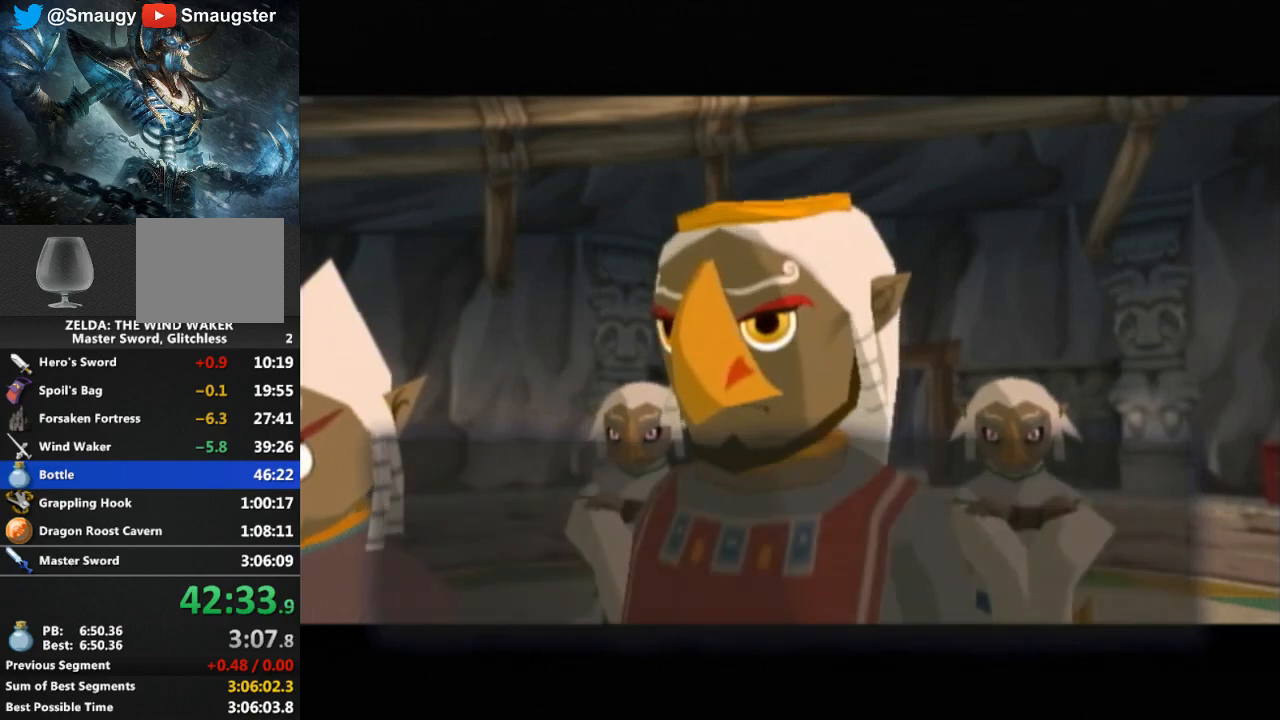
{"buttons": ["B"], "left_stick": "center", "right_stick": "center", "events": [[67, "B", "up"], [133, "B", "down"], [200, "B", "up"], [267, "B", "down"], [300, "B", "up"], [367, "B", "down"], [433, "B", "up"], [500, "B", "down"]]}
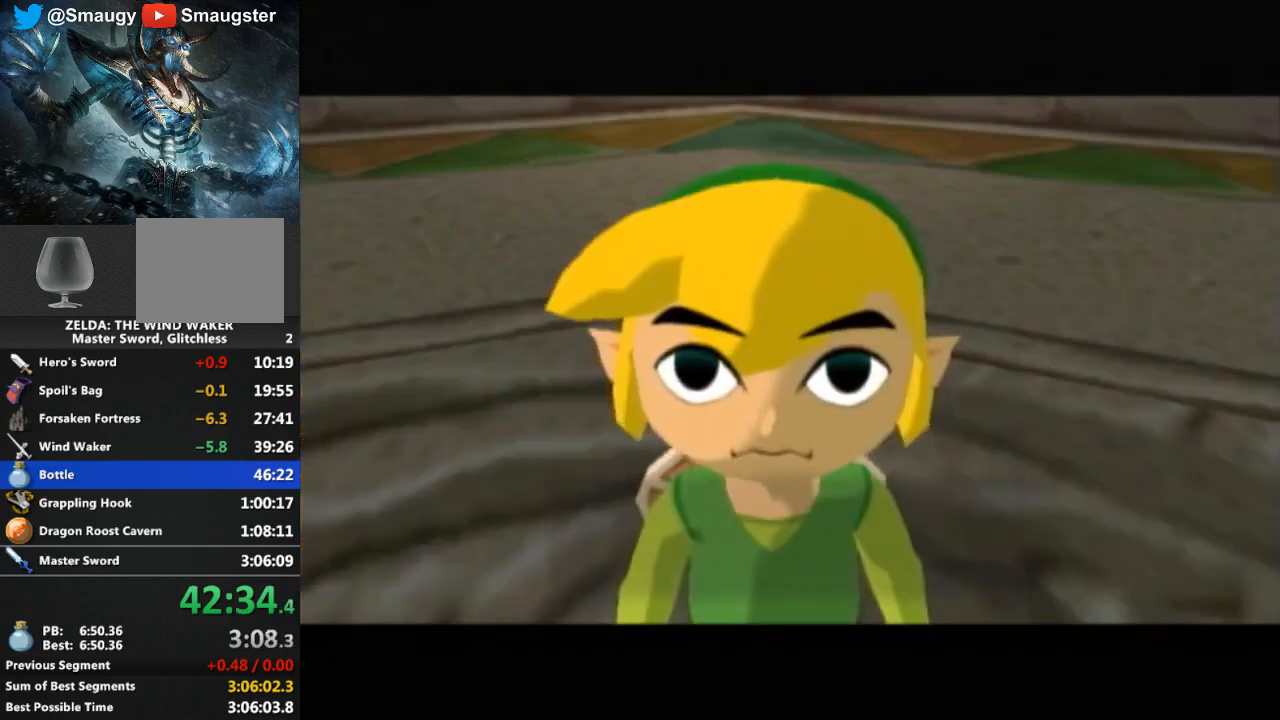
{"buttons": ["B"], "left_stick": "center", "right_stick": "center", "events": [[33, "B", "up"], [133, "B", "down"], [167, "B", "up"], [233, "B", "down"], [267, "B", "up"], [367, "B", "down"], [400, "B", "up"], [500, "B", "down"]]}
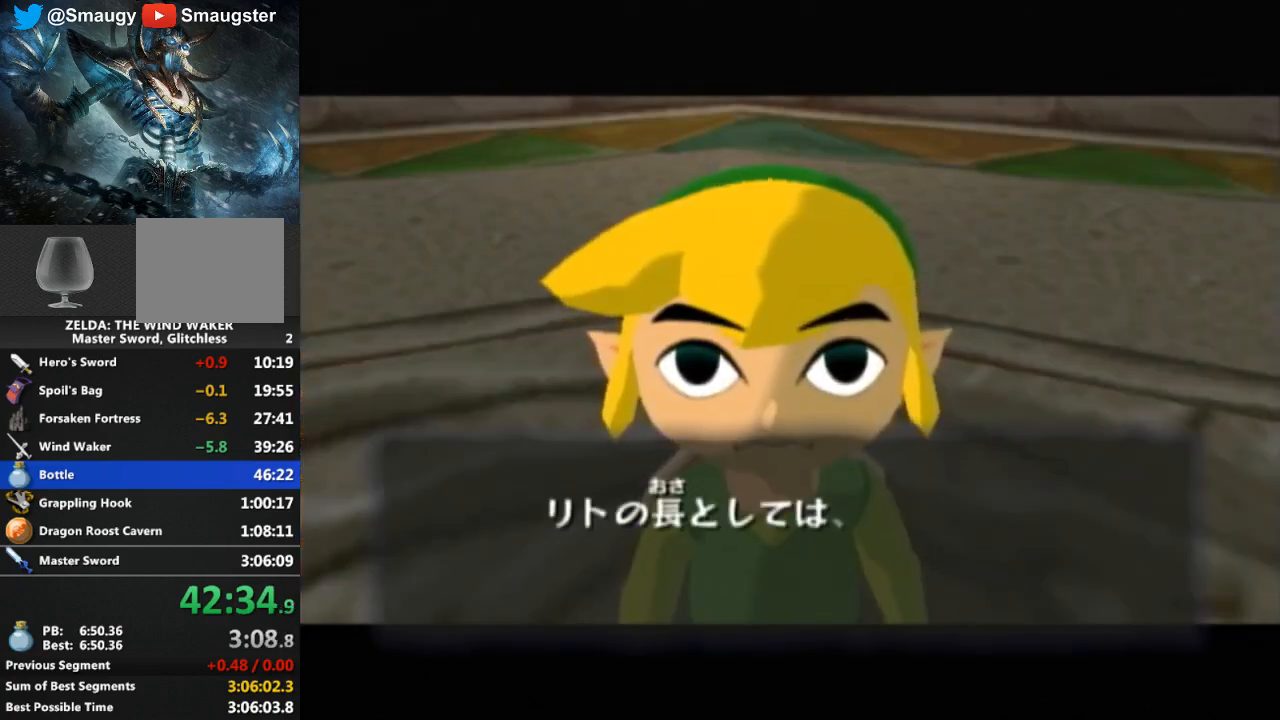
{"buttons": ["B"], "left_stick": "center", "right_stick": "center", "events": [[33, "B", "up"], [133, "B", "down"], [167, "B", "up"], [233, "B", "down"], [267, "B", "up"], [300, "L1", "down"], [333, "L1", "up"], [367, "B", "down"], [400, "B", "up"], [500, "B", "down"]]}
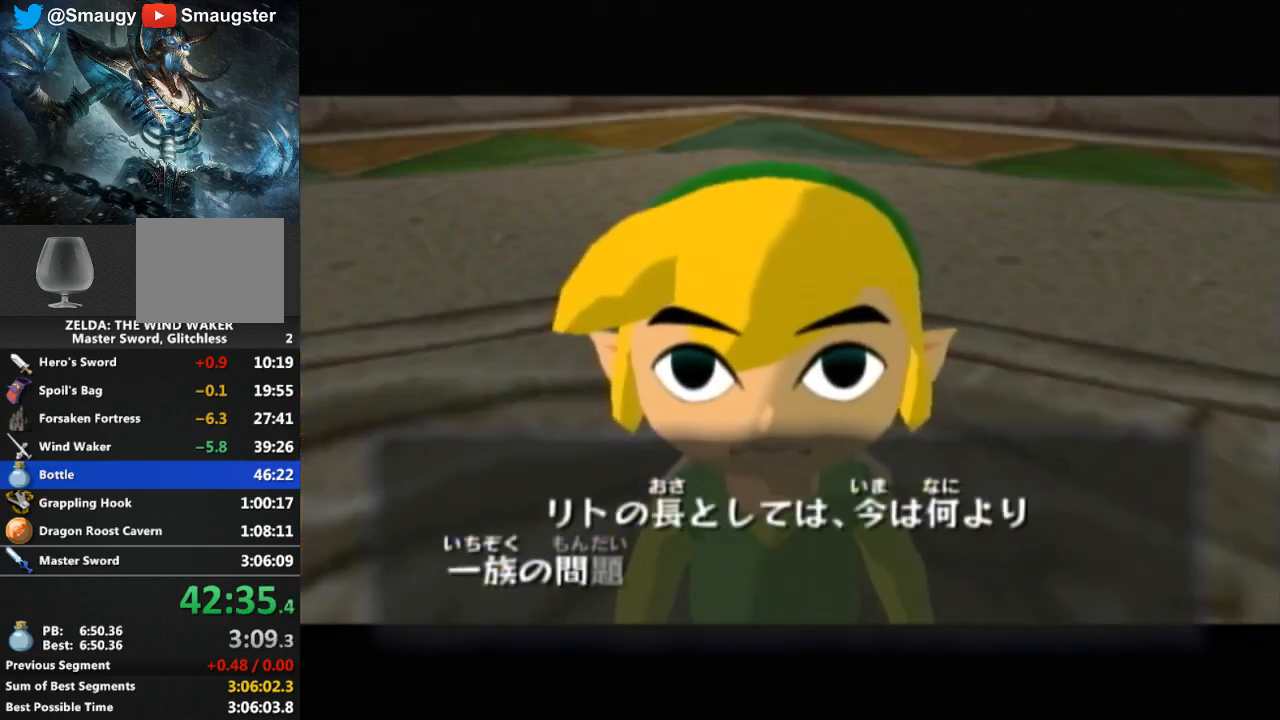
{"buttons": ["B"], "left_stick": "center", "right_stick": "center", "events": [[33, "B", "up"], [200, "B", "down"], [267, "B", "up"], [333, "B", "down"], [400, "B", "up"], [467, "B", "down"]]}
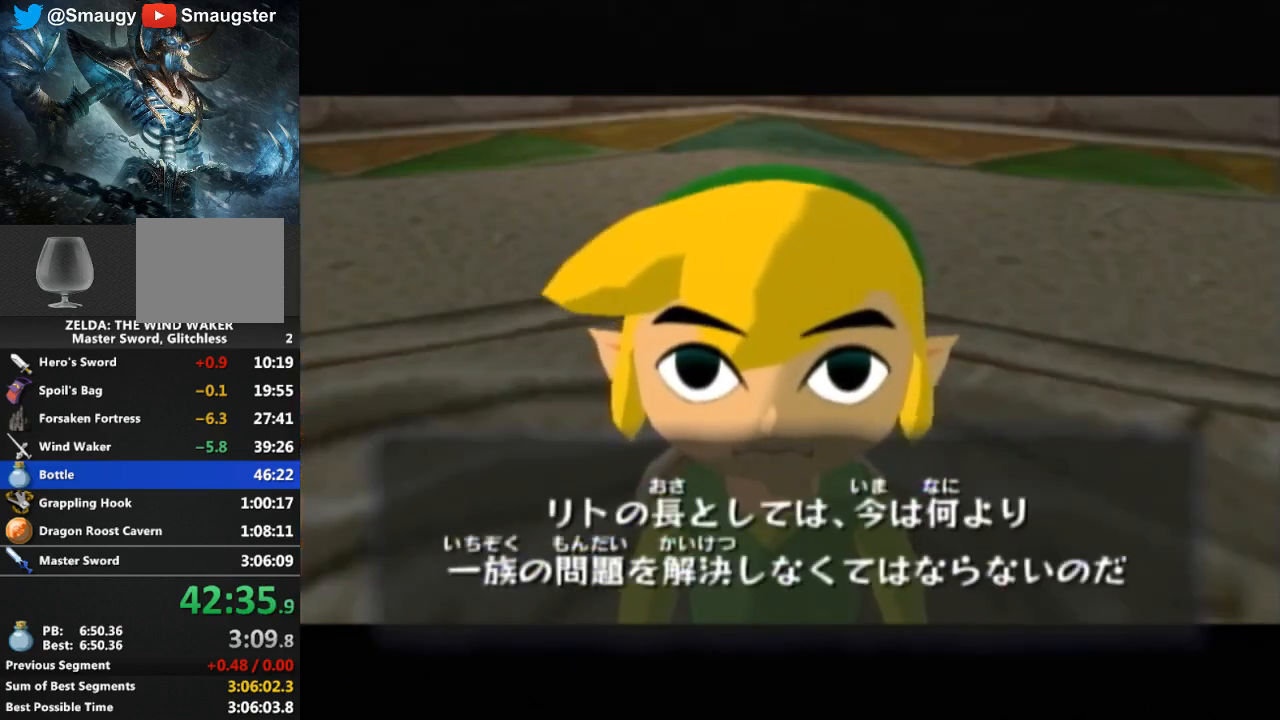
{"buttons": [], "left_stick": "center", "right_stick": "center", "events": [[33, "B", "up"], [167, "B", "down"], [233, "B", "up"], [300, "B", "down"], [367, "B", "up"], [433, "B", "down"], [500, "B", "up"]]}
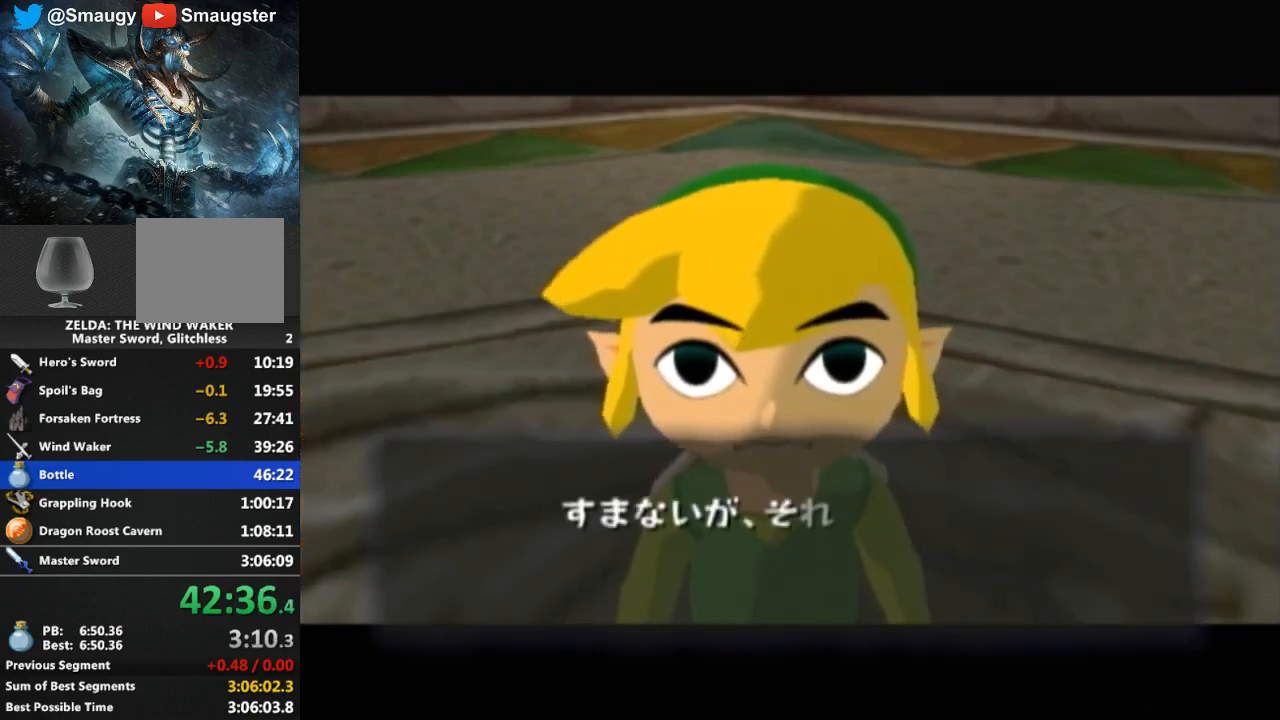
{"buttons": [], "left_stick": "center", "right_stick": "center", "events": [[67, "B", "down"], [100, "B", "up"], [167, "B", "down"], [233, "B", "up"], [300, "B", "down"], [333, "B", "up"], [400, "B", "down"], [467, "B", "up"]]}
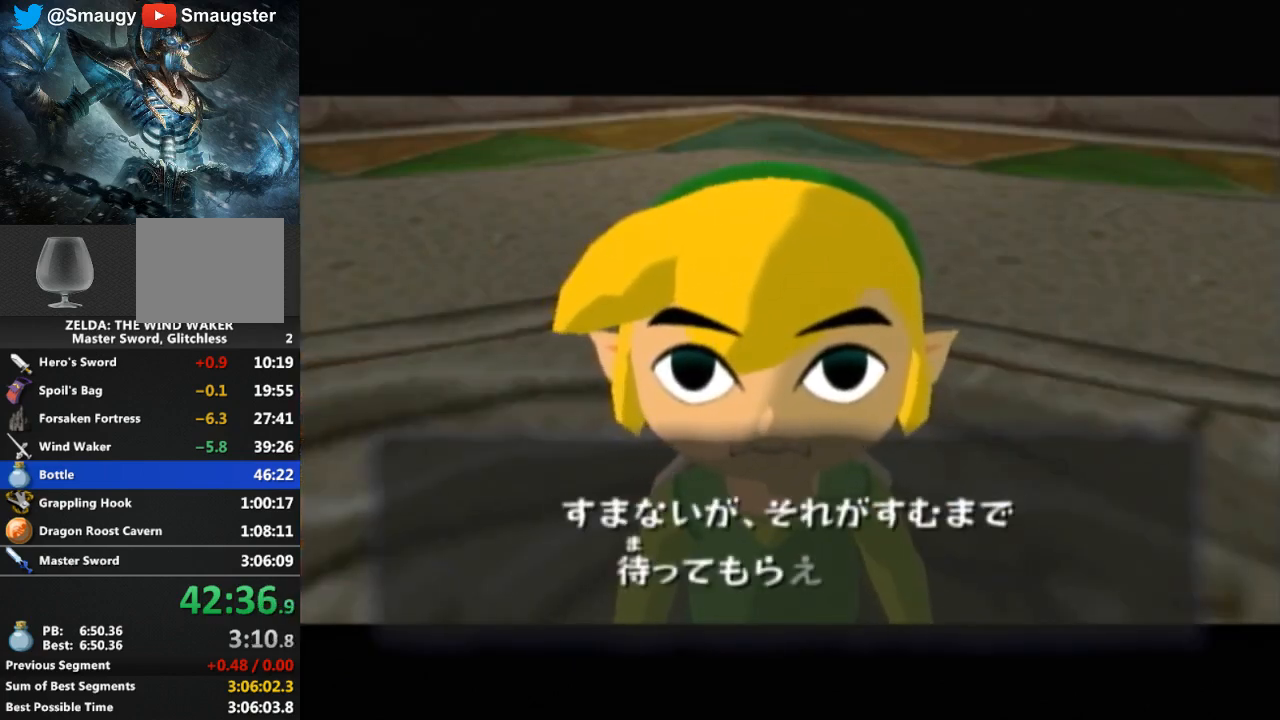
{"buttons": [], "left_stick": "center", "right_stick": "center", "events": [[33, "B", "down"], [67, "B", "up"], [133, "B", "down"], [200, "B", "up"], [267, "B", "down"], [300, "B", "up"], [400, "B", "down"], [467, "B", "up"]]}
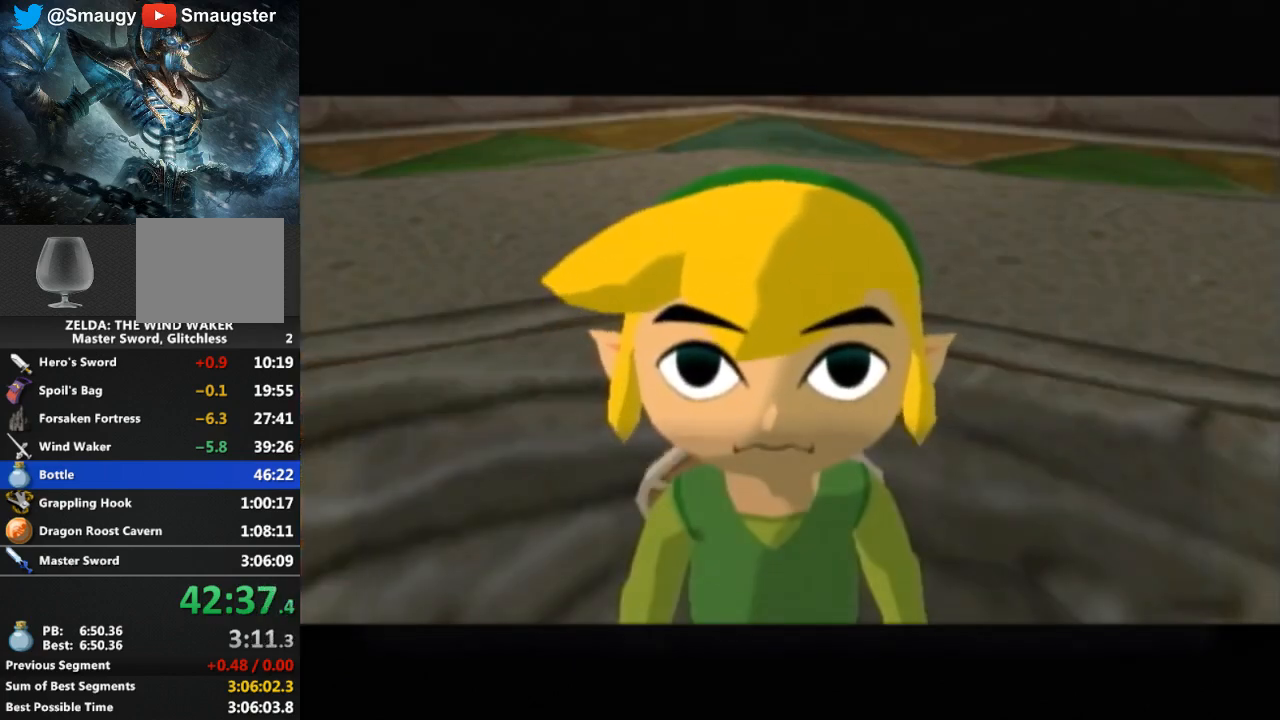
{"buttons": [], "left_stick": "center", "right_stick": "center", "events": [[33, "B", "down"], [100, "B", "up"], [133, "B", "down"], [167, "B", "up"], [267, "B", "down"], [300, "B", "up"], [400, "B", "down"], [433, "B", "up"]]}
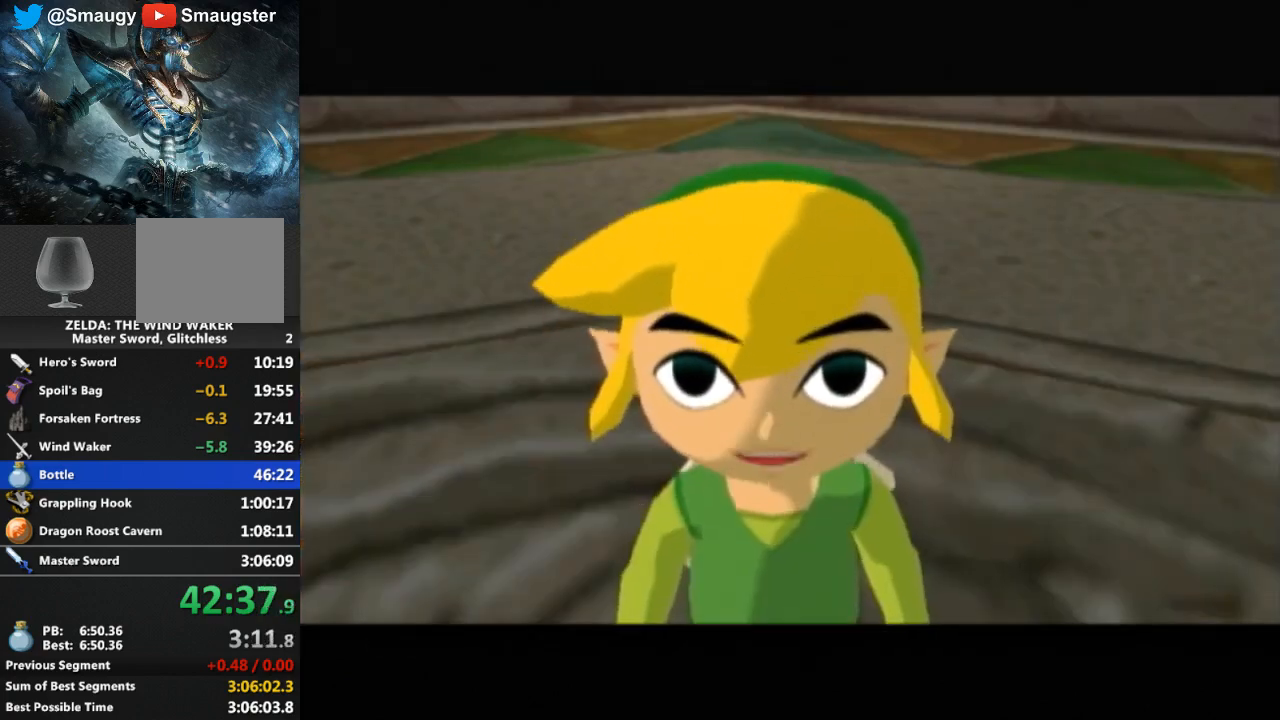
{"buttons": [], "left_stick": "center", "right_stick": "center", "events": [[33, "B", "down"], [67, "B", "up"], [133, "B", "down"], [200, "B", "up"], [267, "B", "down"], [300, "B", "up"], [400, "B", "down"], [433, "B", "up"]]}
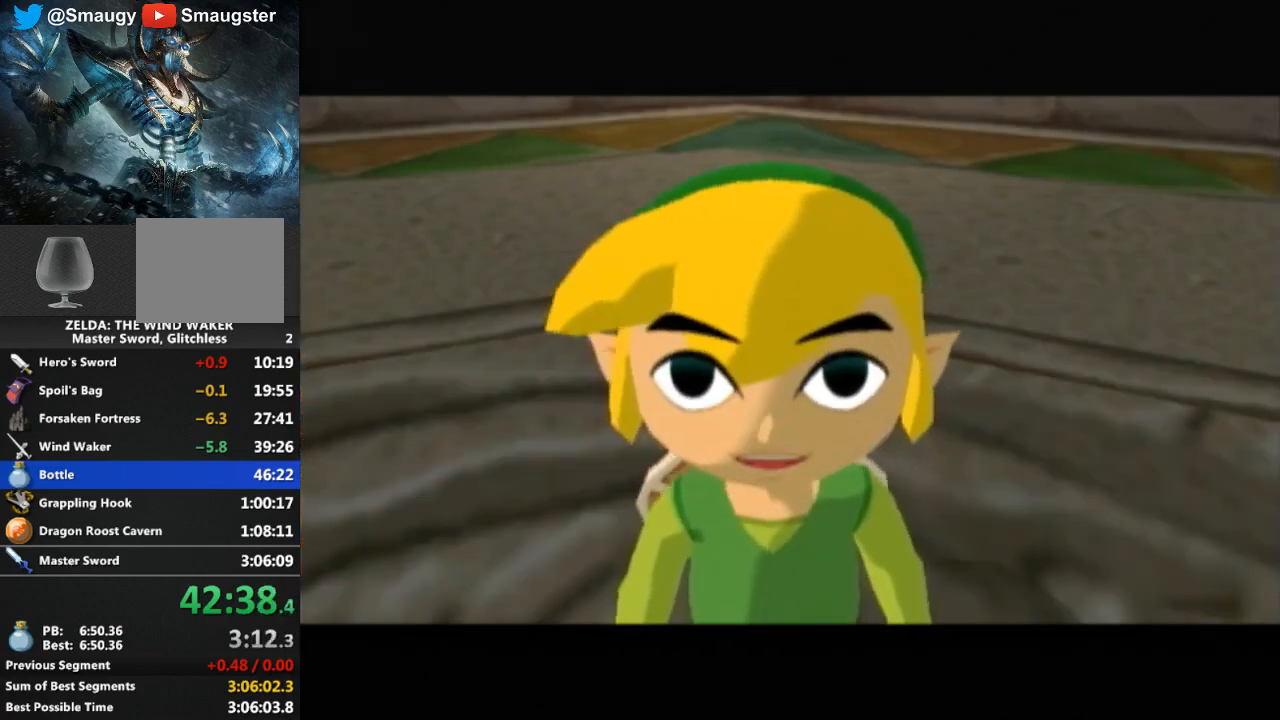
{"buttons": [], "left_stick": "center", "right_stick": "center", "events": [[33, "B", "down"], [100, "B", "up"], [133, "B", "down"], [200, "B", "up"], [267, "B", "down"], [333, "B", "up"], [433, "B", "down"], [467, "B", "up"]]}
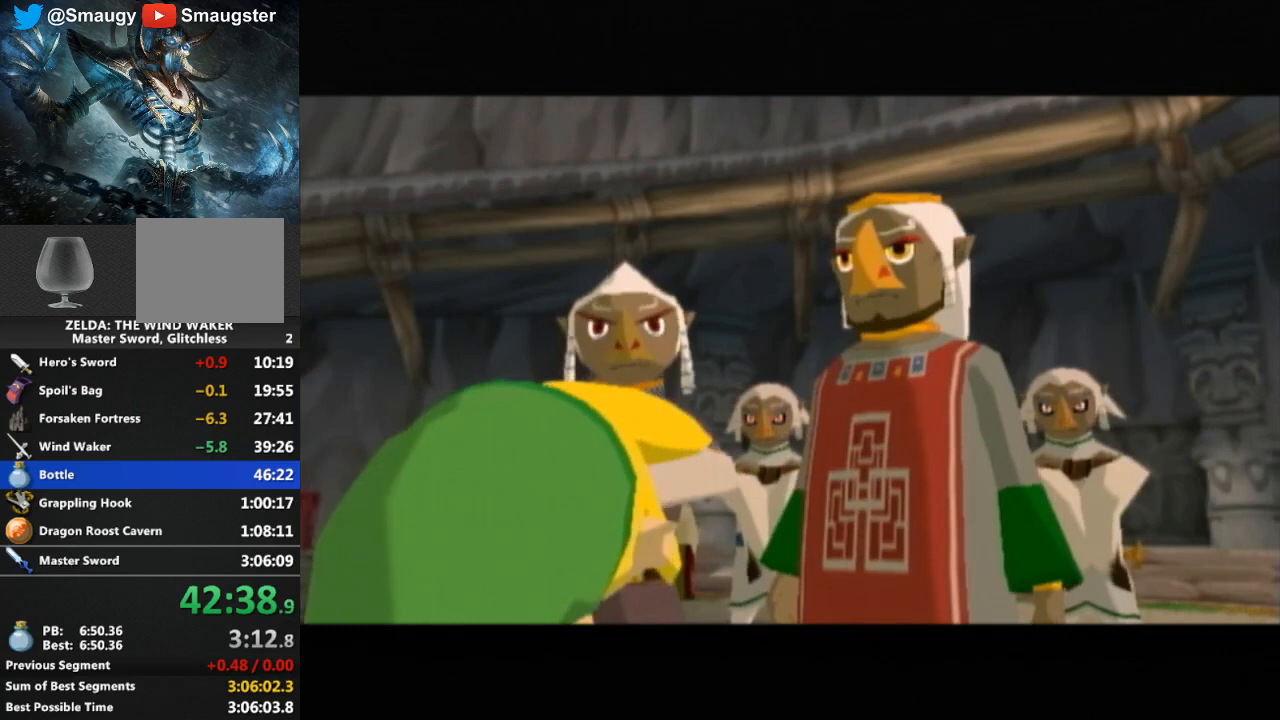
{"buttons": [], "left_stick": "center", "right_stick": "center", "events": [[167, "B", "down"], [200, "B", "up"], [300, "B", "down"], [333, "B", "up"], [433, "B", "down"], [500, "B", "up"]]}
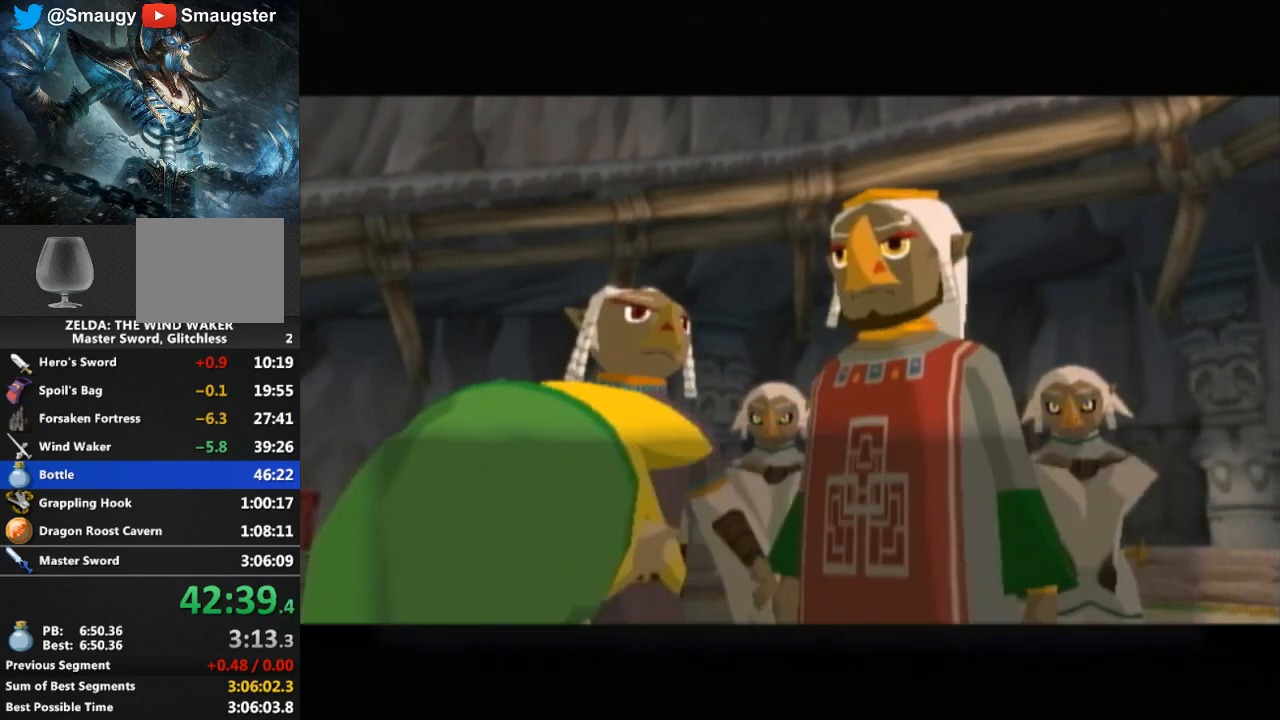
{"buttons": [], "left_stick": "center", "right_stick": "center", "events": [[67, "B", "down"], [100, "B", "up"], [200, "B", "down"], [267, "B", "up"], [333, "B", "down"], [367, "B", "up"], [467, "B", "down"], [500, "B", "up"]]}
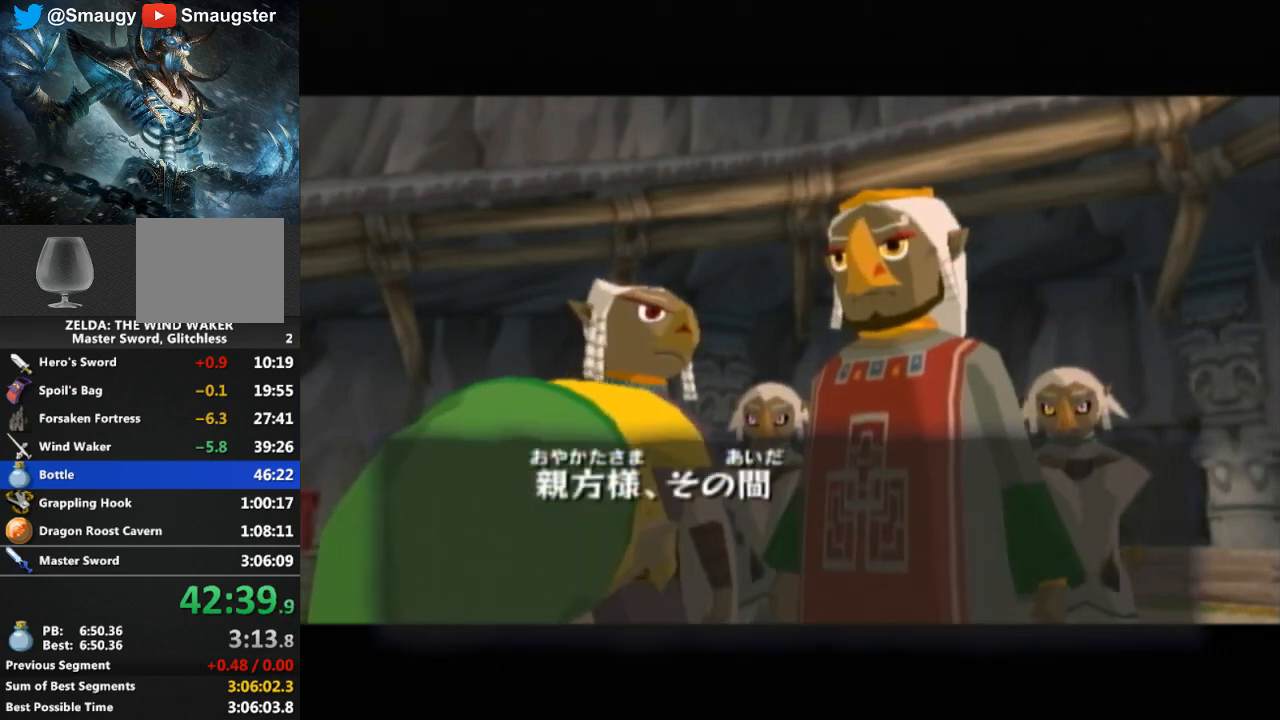
{"buttons": ["B"], "left_stick": "center", "right_stick": "center", "events": [[67, "B", "down"], [100, "B", "up"], [200, "B", "down"], [267, "B", "up"], [367, "B", "down"], [400, "B", "up"], [467, "B", "down"]]}
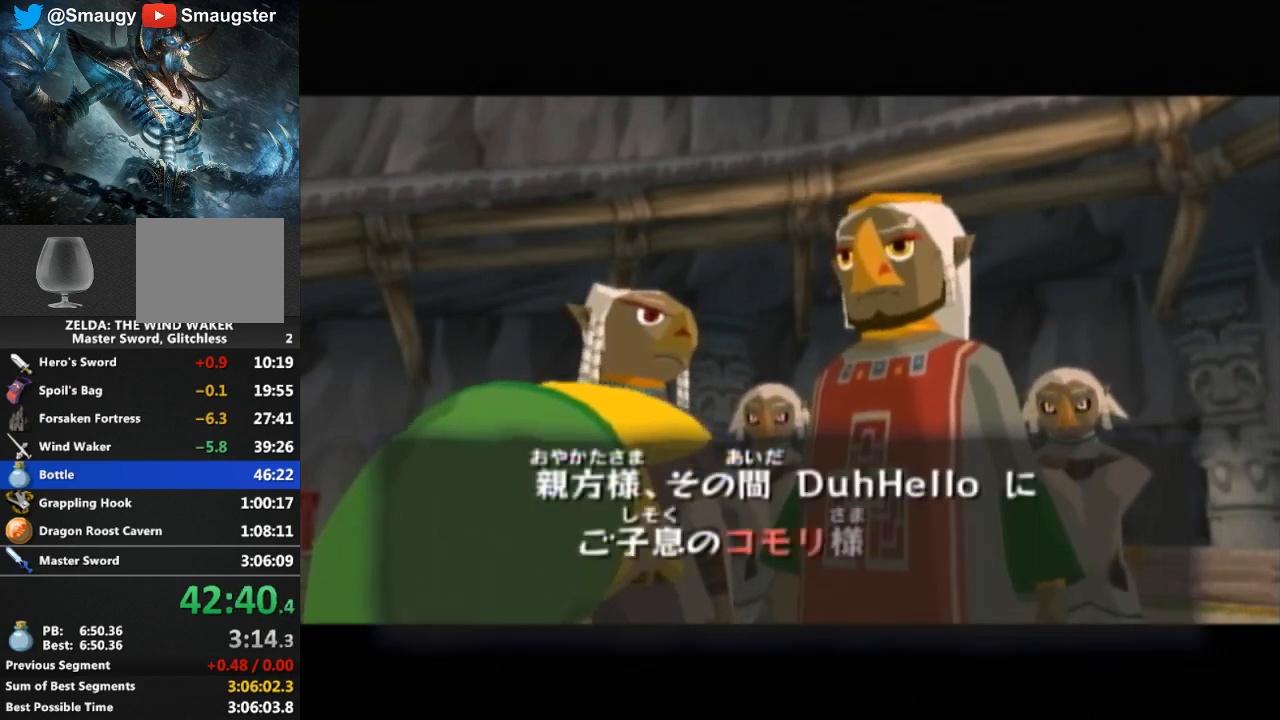
{"buttons": [], "left_stick": "center", "right_stick": "center", "events": [[33, "B", "up"], [67, "B", "down"], [133, "B", "up"], [233, "B", "down"], [267, "B", "up"], [333, "B", "down"], [400, "B", "up"]]}
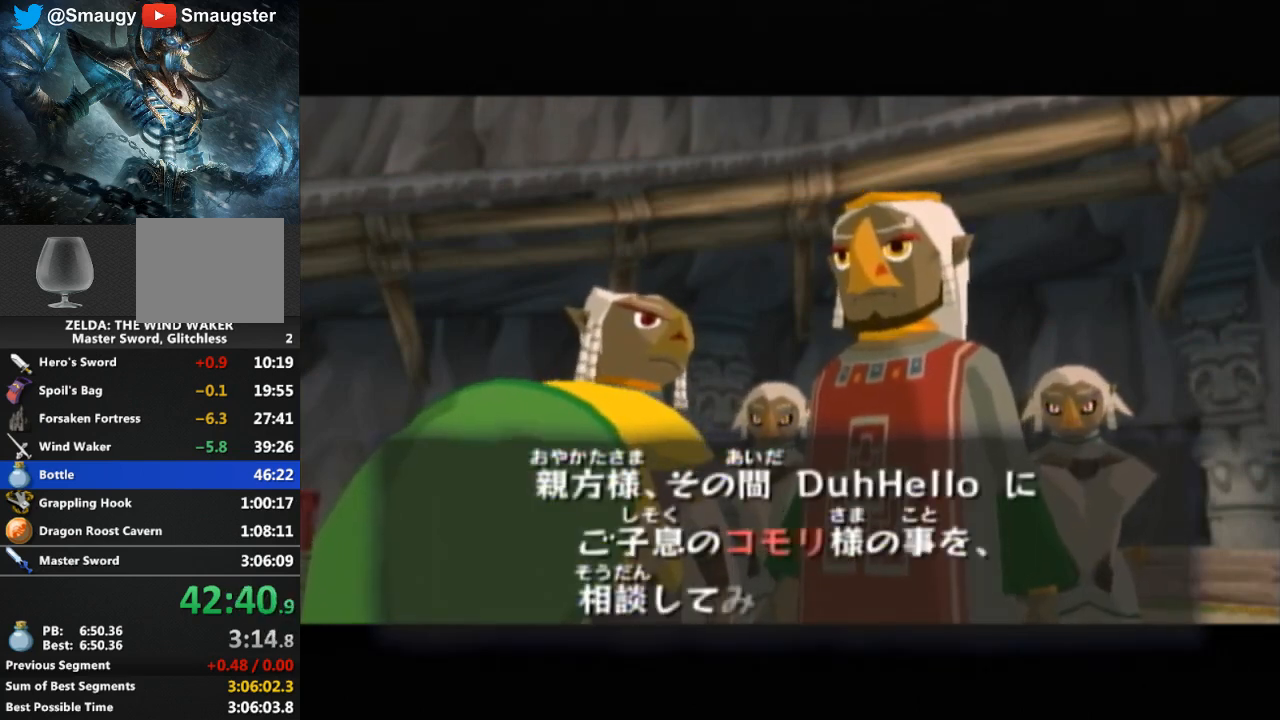
{"buttons": ["B"], "left_stick": "center", "right_stick": "center", "events": [[100, "B", "down"], [133, "B", "up"], [233, "B", "down"], [267, "B", "up"], [367, "B", "down"], [433, "B", "up"], [500, "B", "down"]]}
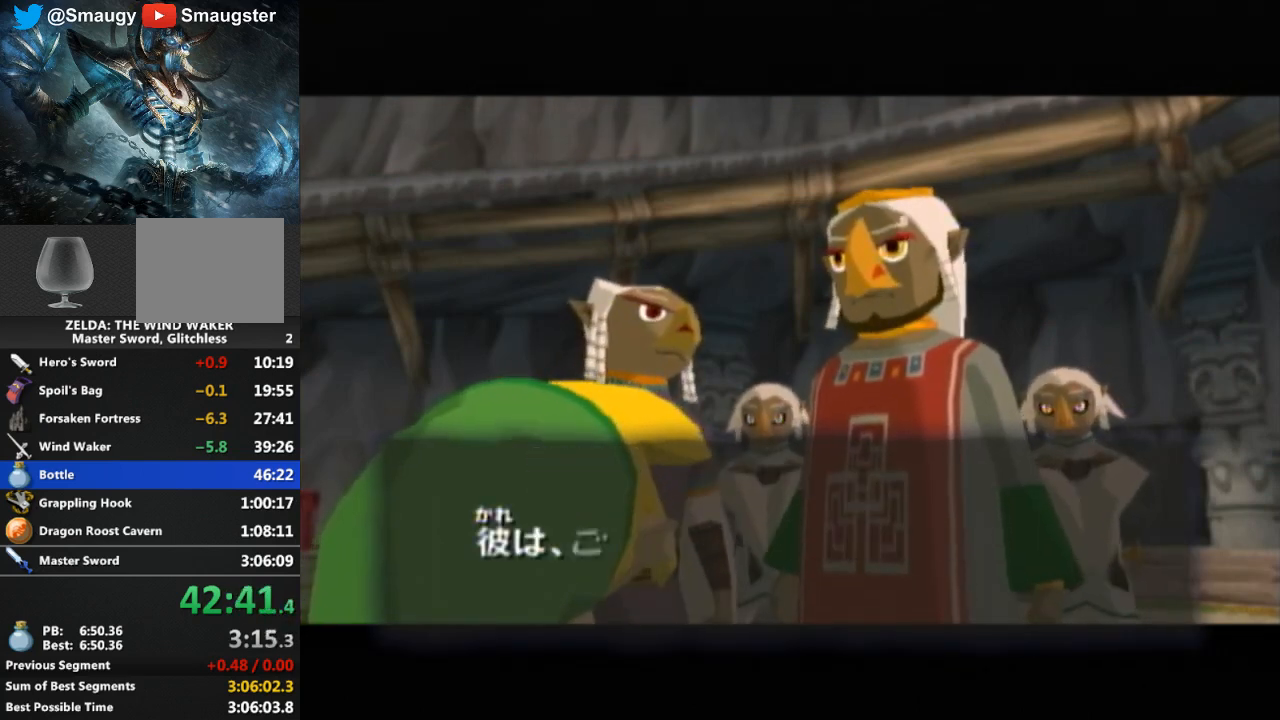
{"buttons": ["B"], "left_stick": "center", "right_stick": "center", "events": [[33, "B", "up"], [100, "B", "down"], [167, "B", "up"], [233, "B", "down"], [300, "B", "up"], [400, "B", "down"], [433, "B", "up"], [500, "B", "down"]]}
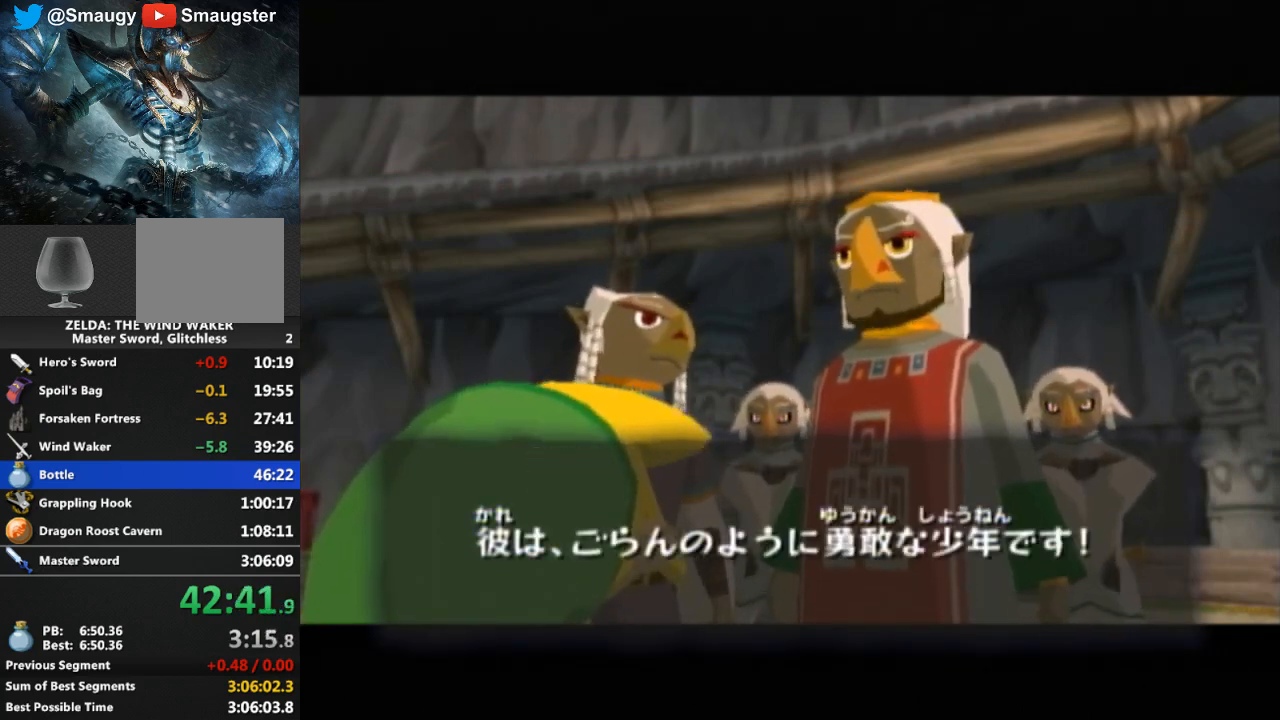
{"buttons": ["B"], "left_stick": "center", "right_stick": "center", "events": [[67, "B", "up"], [133, "B", "down"], [167, "B", "up"], [267, "B", "down"], [300, "B", "up"], [400, "B", "down"], [433, "B", "up"], [467, "B", "down"]]}
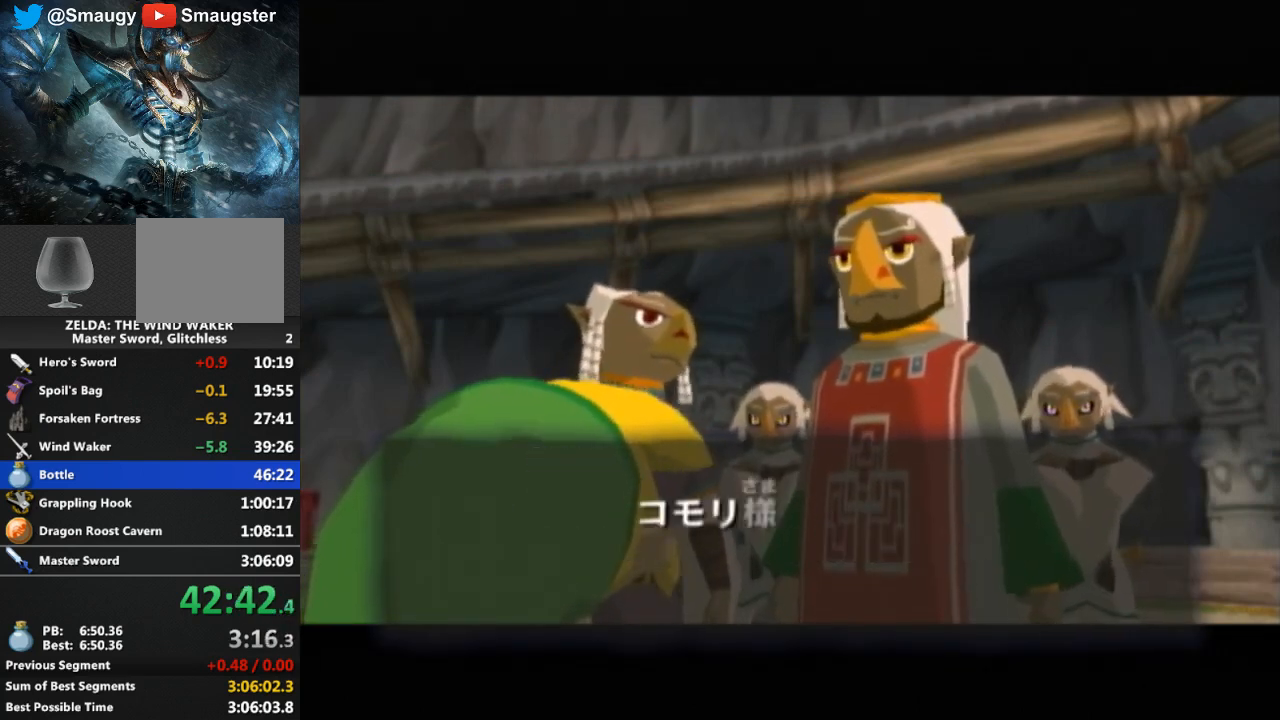
{"buttons": ["B"], "left_stick": "center", "right_stick": "center", "events": [[33, "B", "up"], [133, "B", "down"], [167, "B", "up"], [233, "B", "down"], [300, "B", "up"], [400, "B", "down"], [433, "B", "up"], [500, "B", "down"]]}
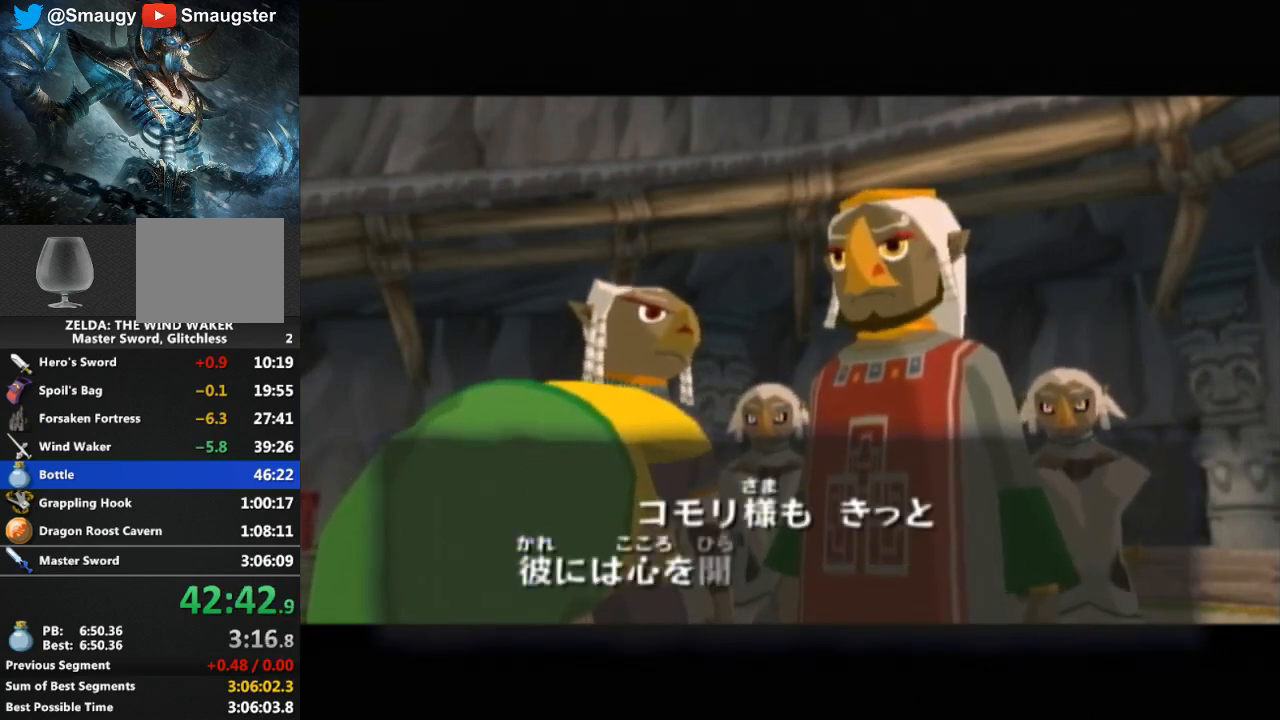
{"buttons": ["B"], "left_stick": "center", "right_stick": "center", "events": [[67, "B", "up"], [133, "B", "down"], [167, "B", "up"], [267, "B", "down"], [333, "B", "up"], [400, "B", "down"], [433, "B", "up"], [500, "B", "down"]]}